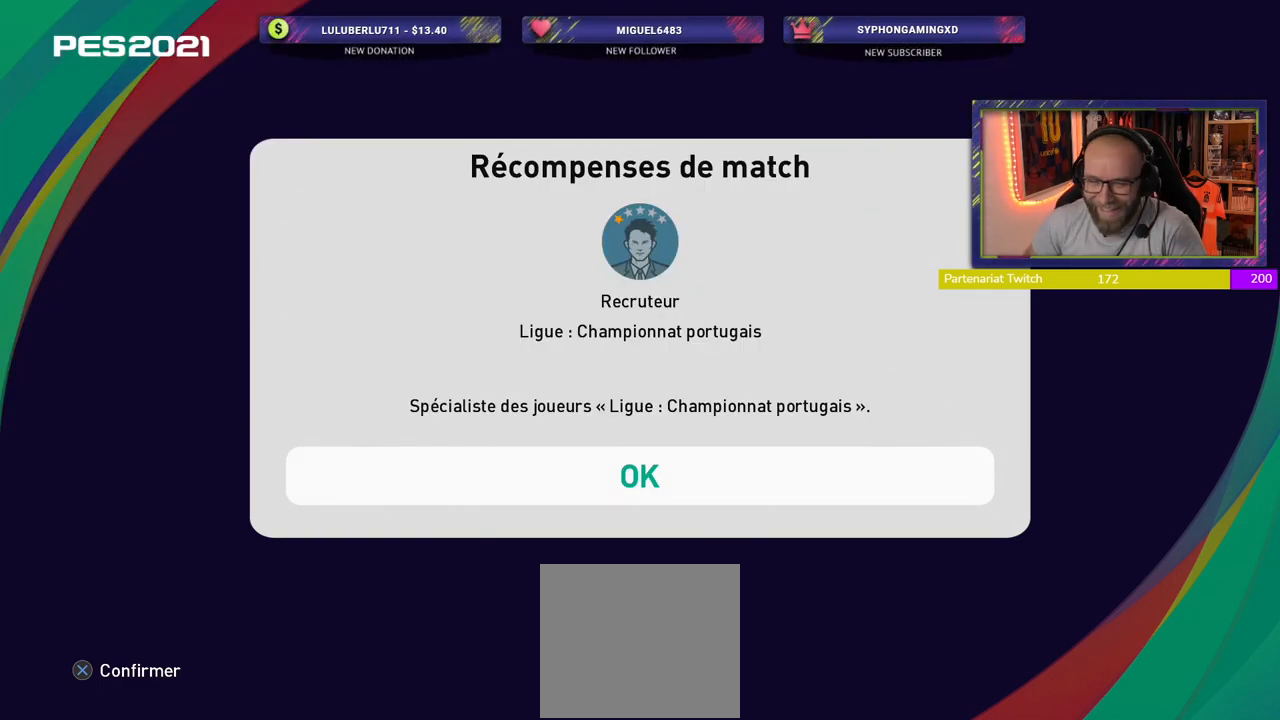
Gameplay with a controller (PlayStation layout); each line is a JSON object with the inputs held at the frame after it. "events" lists button and stick changes between this image and that frame as [ms after this image, input, new state], when the widget could be followed in between.
{"buttons": ["CROSS"], "left_stick": "center", "right_stick": "center", "events": [[400, "CROSS", "down"]]}
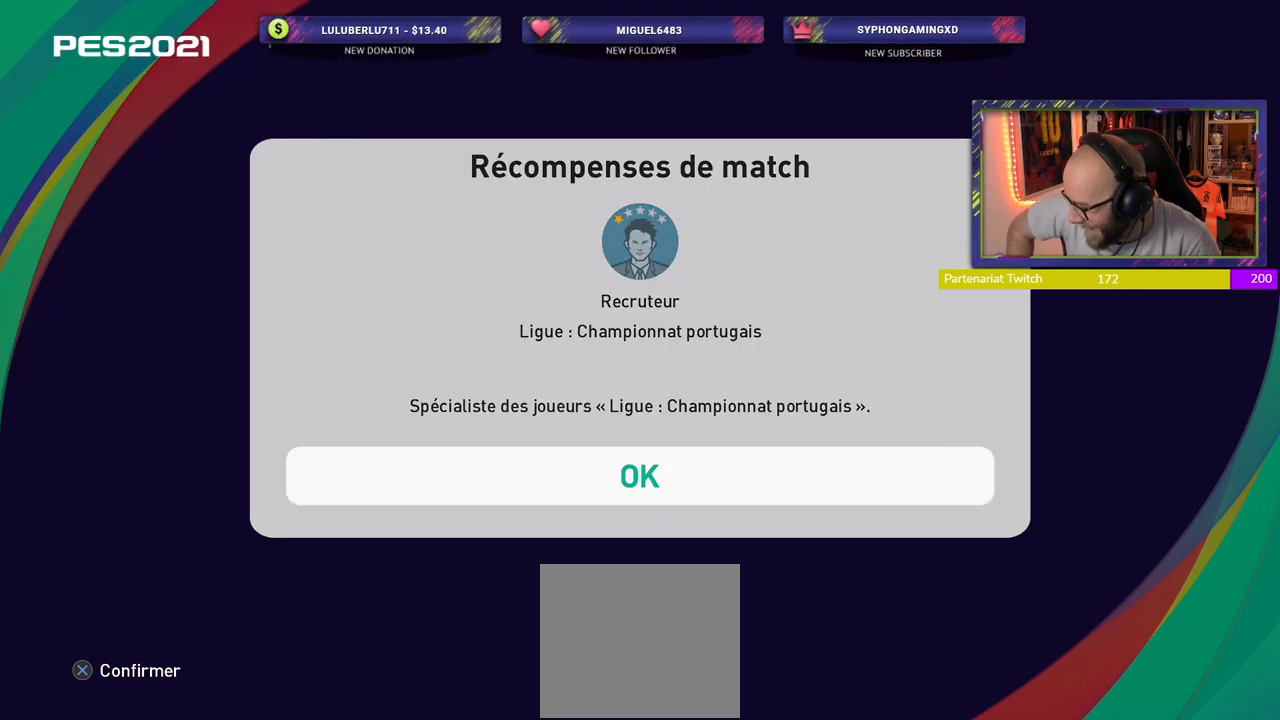
{"buttons": [], "left_stick": "center", "right_stick": "center", "events": [[20, "CROSS", "up"]]}
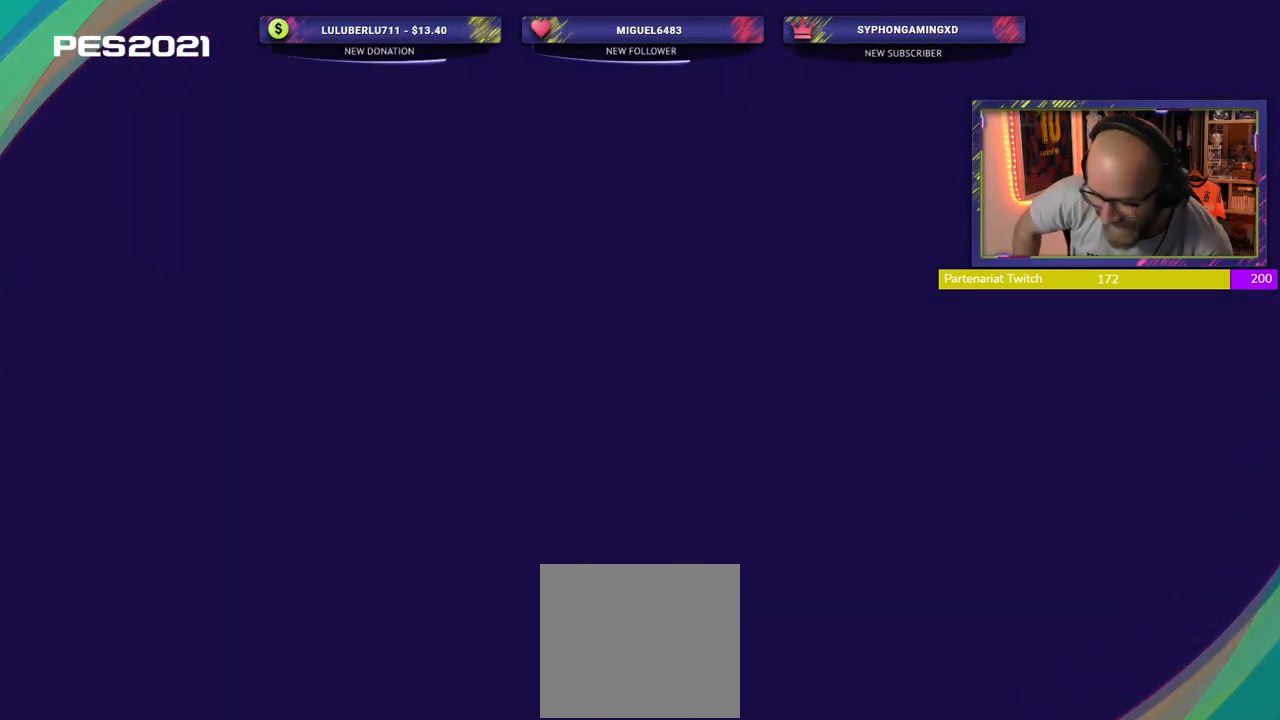
{"buttons": [], "left_stick": "center", "right_stick": "center", "events": []}
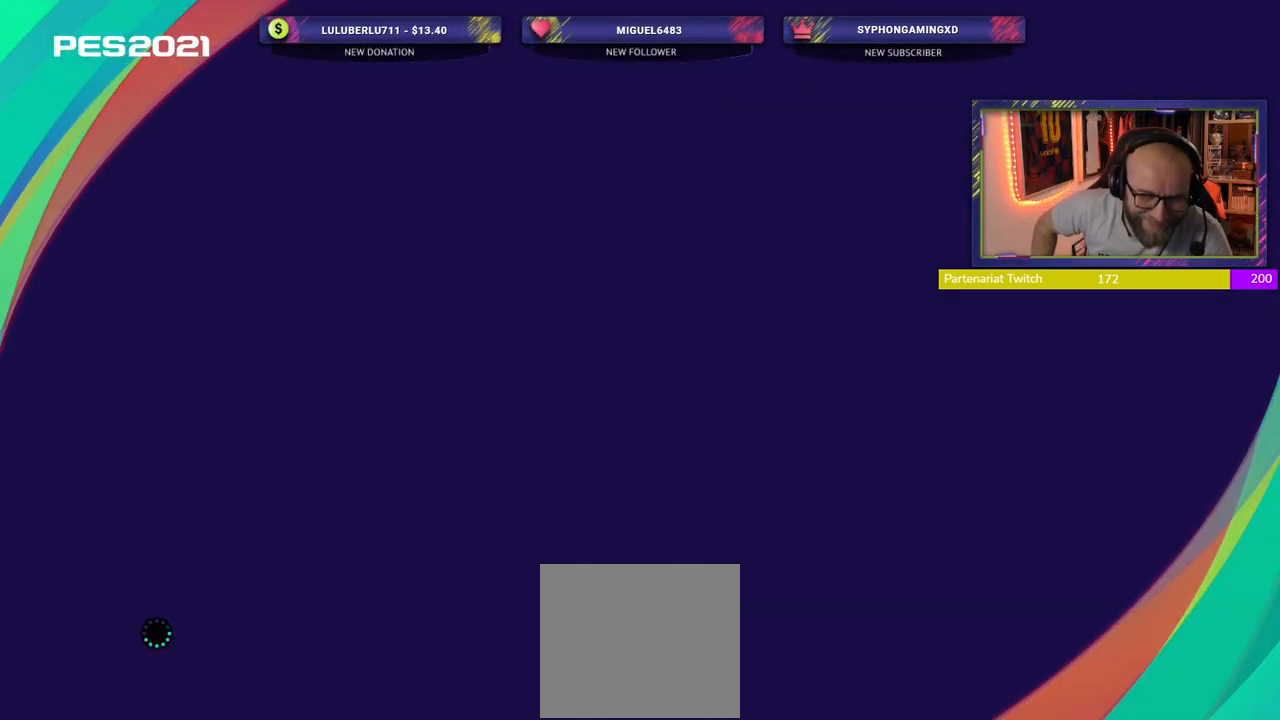
{"buttons": [], "left_stick": "center", "right_stick": "center", "events": []}
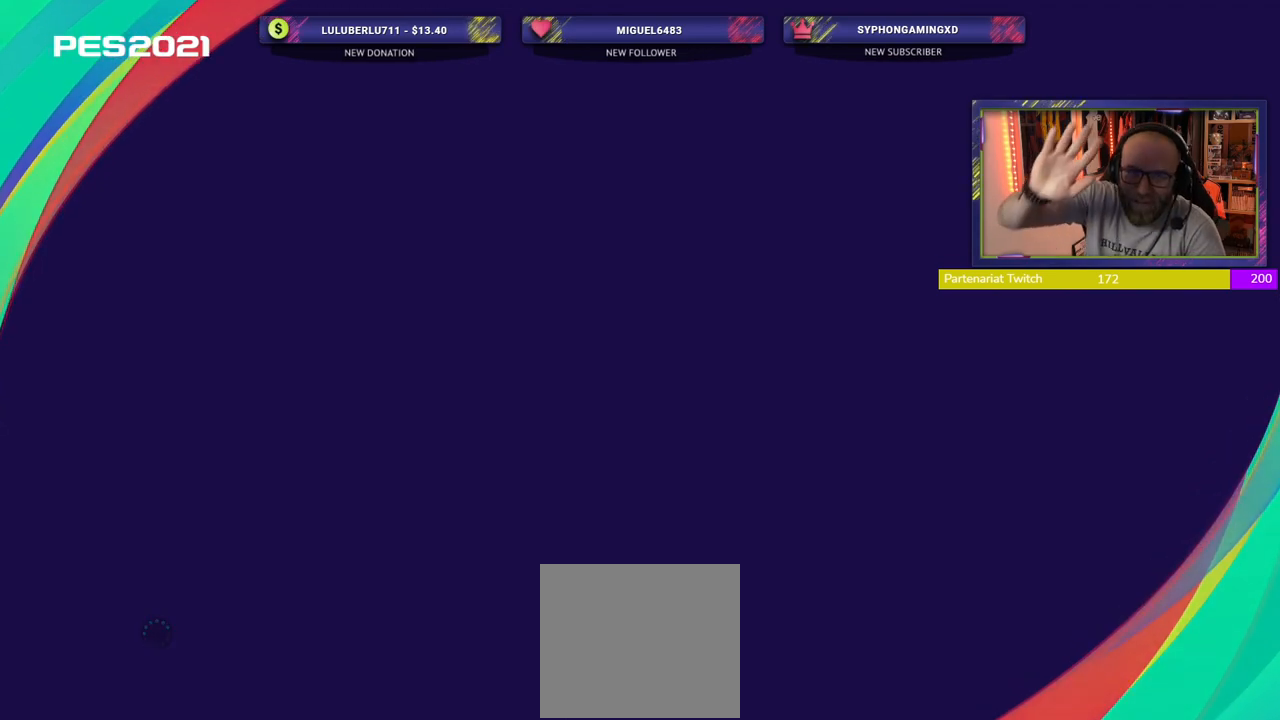
{"buttons": [], "left_stick": "center", "right_stick": "center", "events": []}
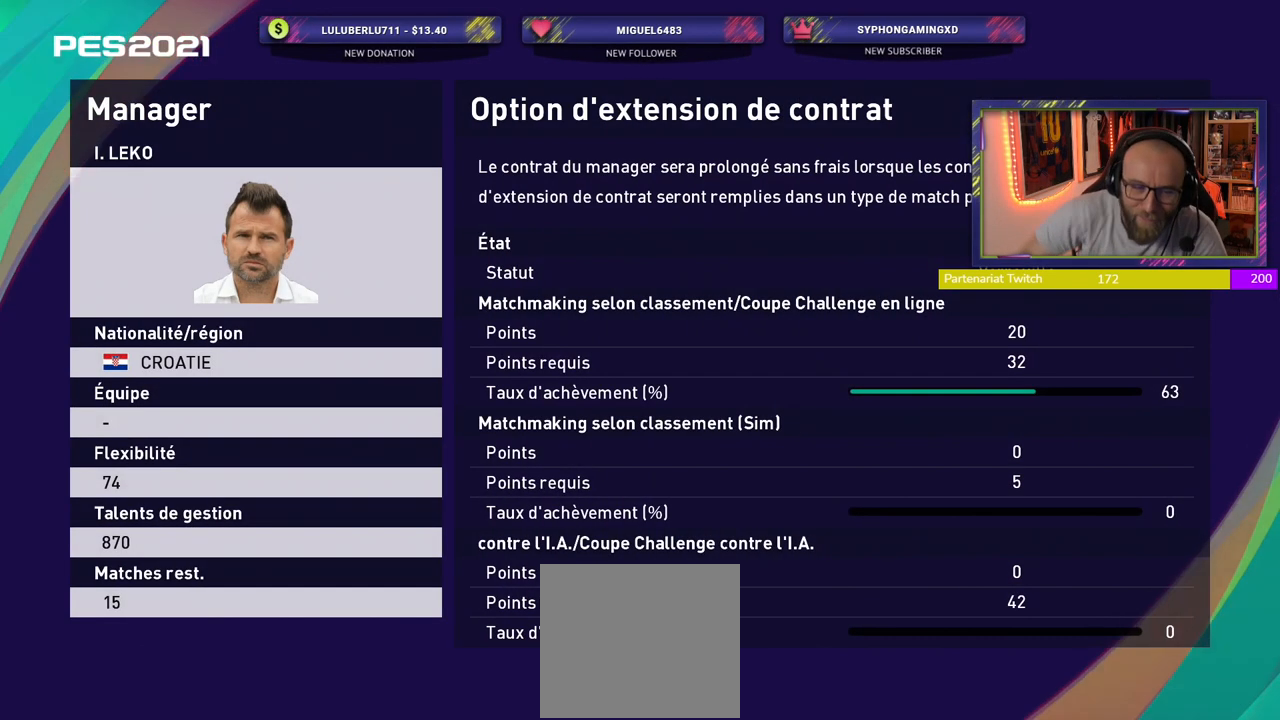
{"buttons": [], "left_stick": "center", "right_stick": "center", "events": []}
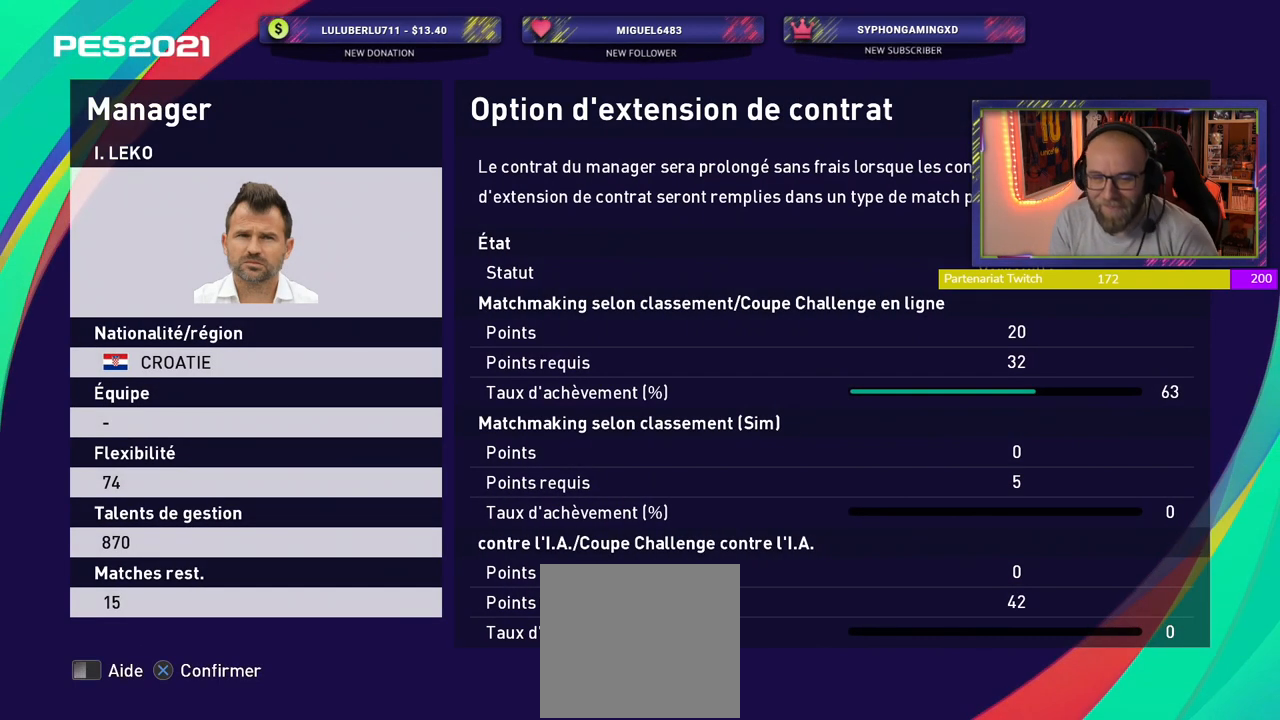
{"buttons": [], "left_stick": "center", "right_stick": "center", "events": [[240, "CROSS", "down"], [360, "CROSS", "up"]]}
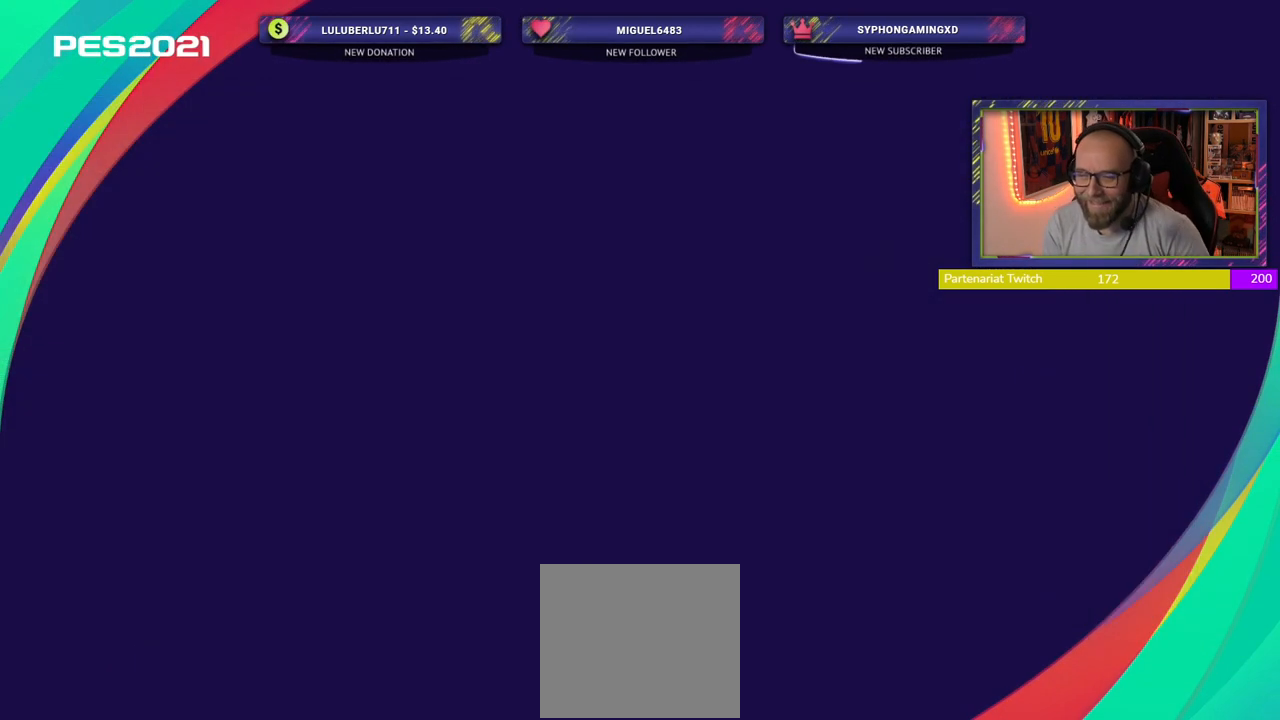
{"buttons": [], "left_stick": "center", "right_stick": "center", "events": []}
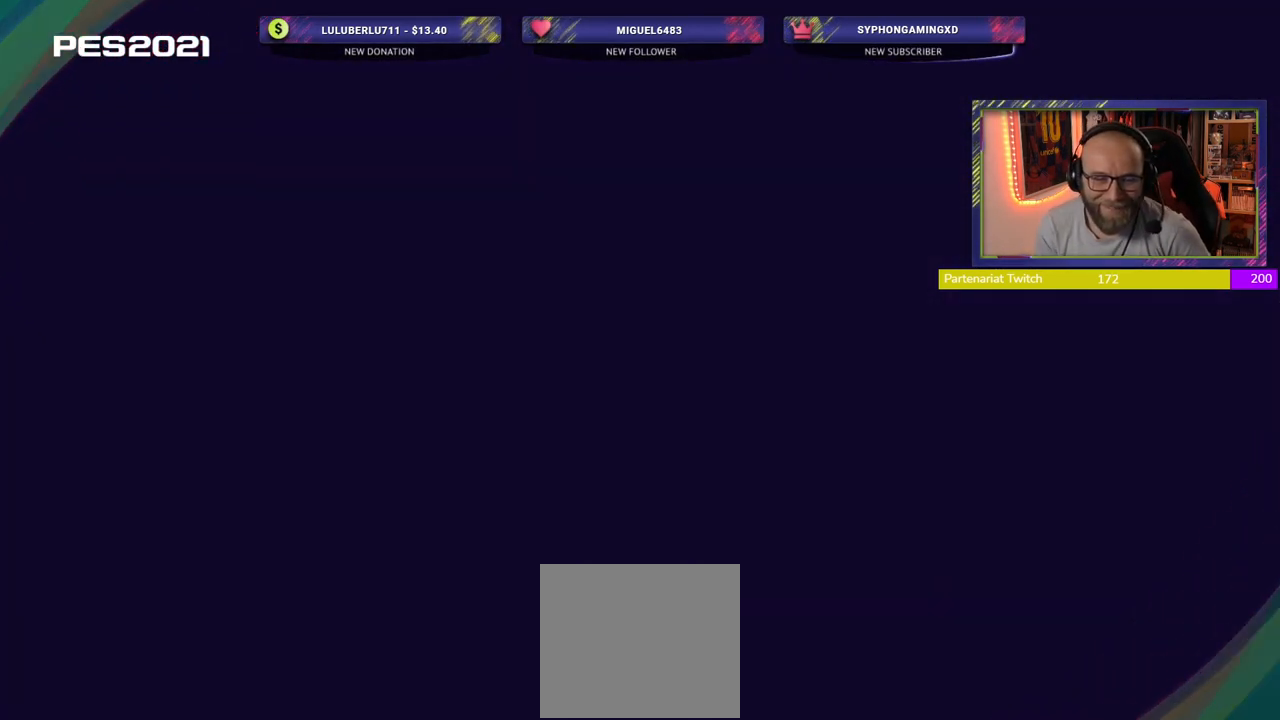
{"buttons": [], "left_stick": "center", "right_stick": "center", "events": []}
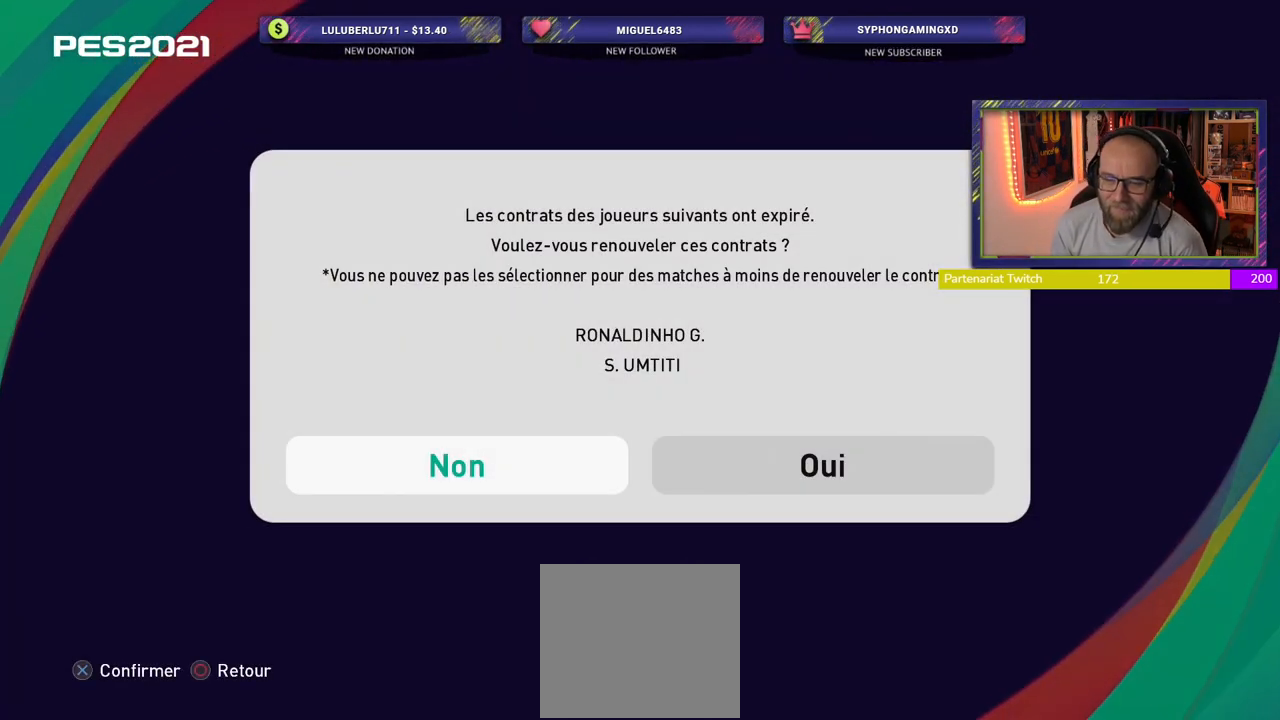
{"buttons": [], "left_stick": "center", "right_stick": "center", "events": []}
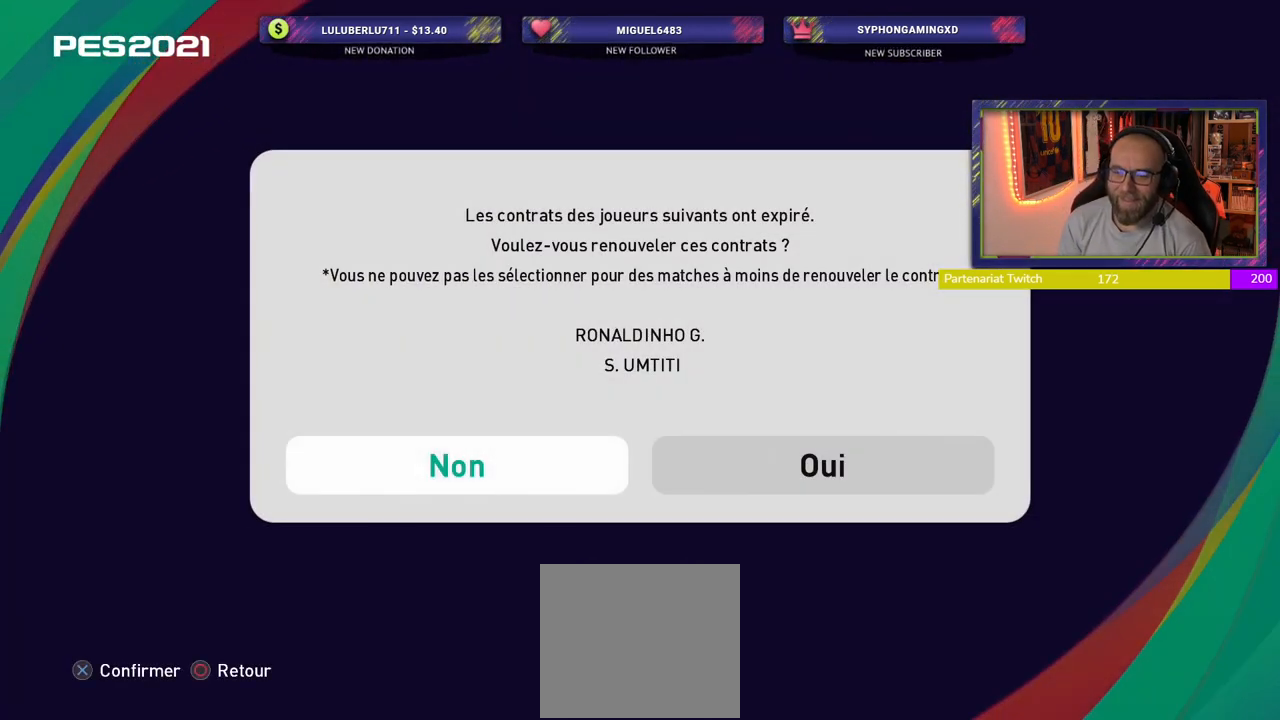
{"buttons": ["CROSS"], "left_stick": "center", "right_stick": "center", "events": [[380, "CROSS", "down"]]}
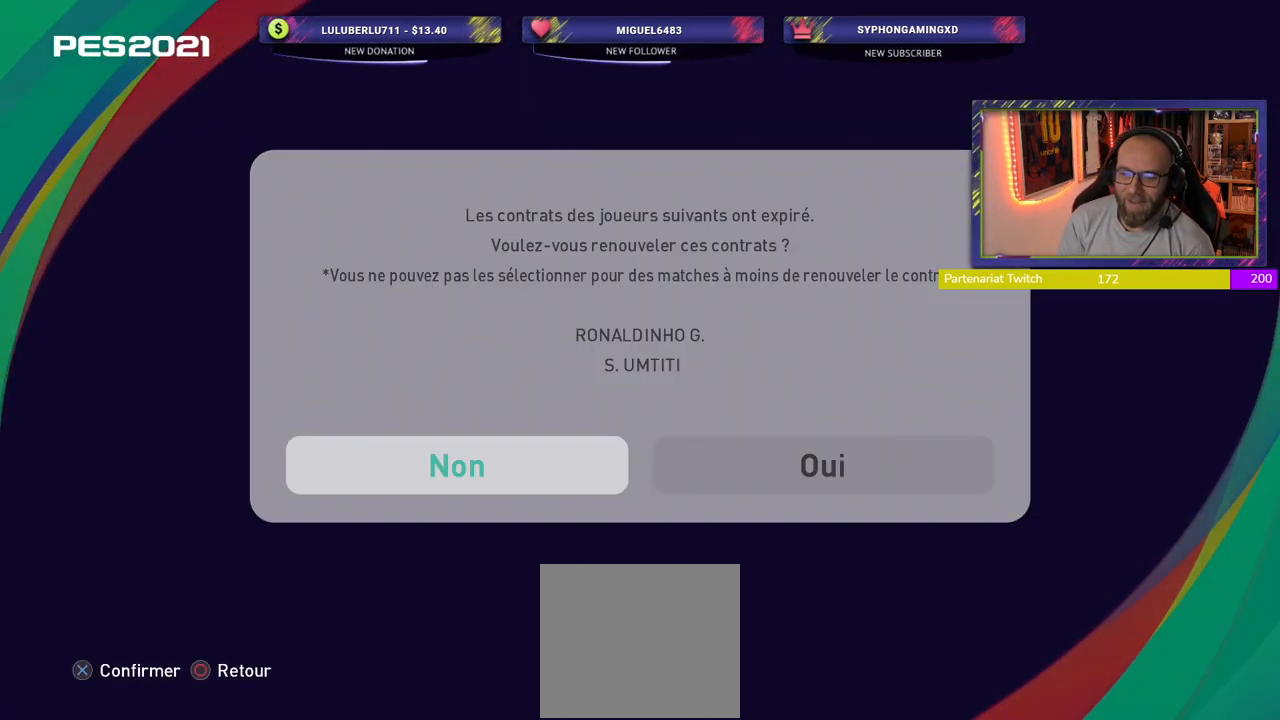
{"buttons": [], "left_stick": "center", "right_stick": "center", "events": [[20, "CROSS", "up"]]}
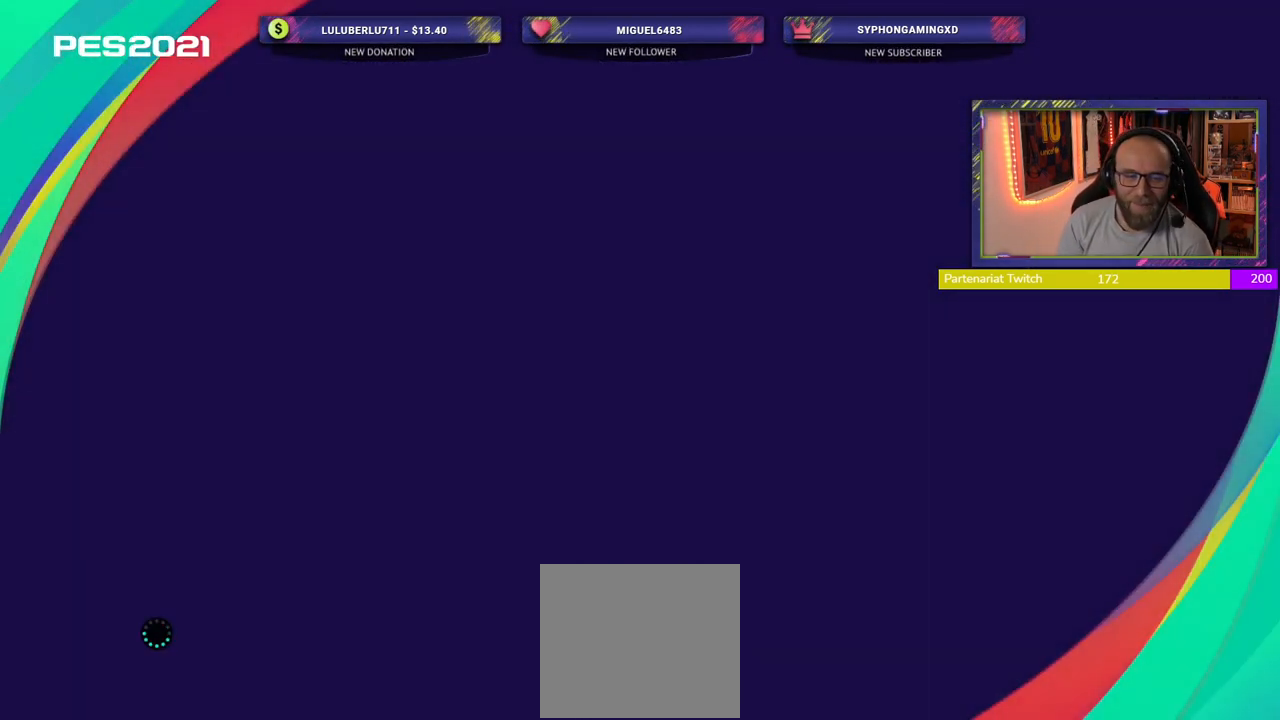
{"buttons": [], "left_stick": "center", "right_stick": "center", "events": []}
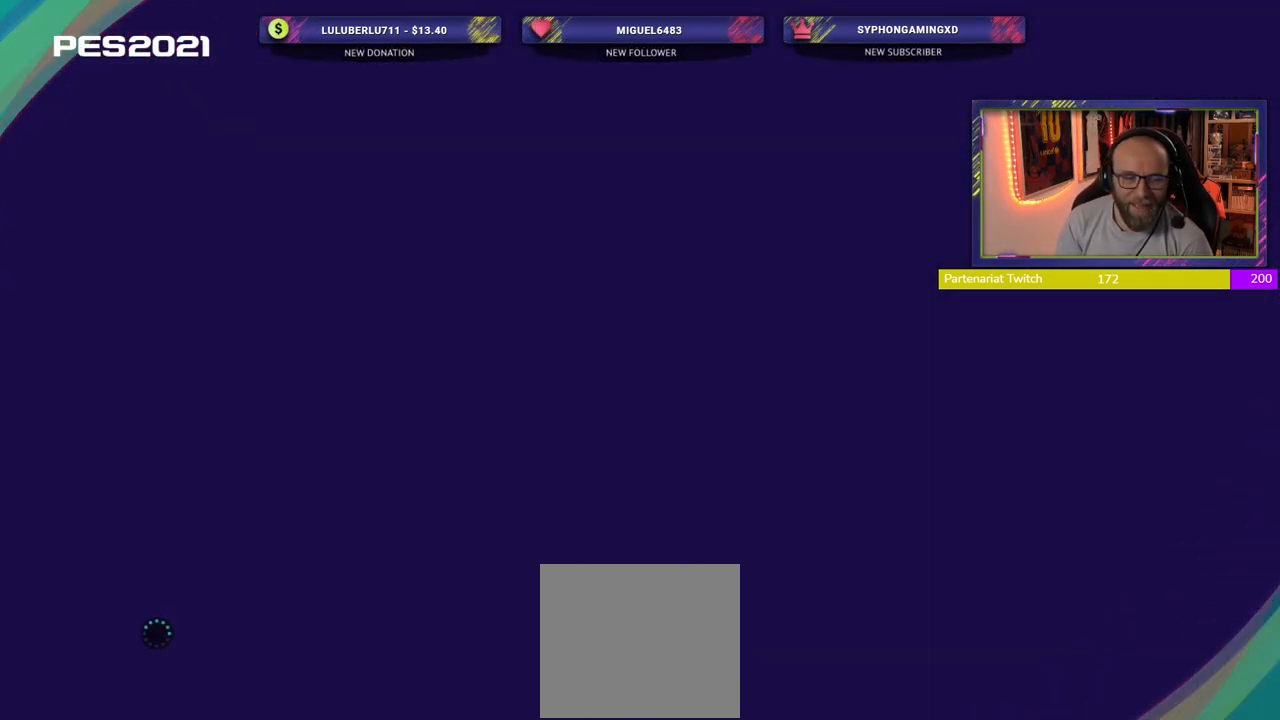
{"buttons": [], "left_stick": "center", "right_stick": "center", "events": []}
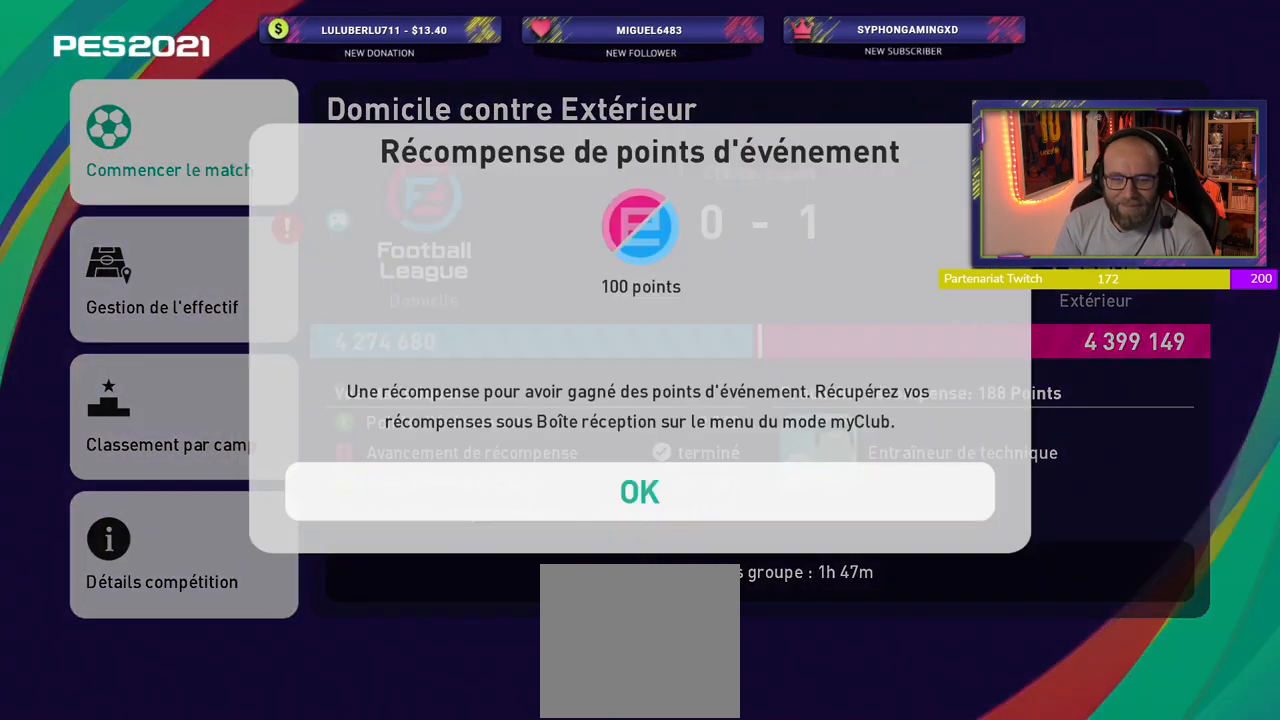
{"buttons": ["CROSS"], "left_stick": "center", "right_stick": "center", "events": [[440, "CROSS", "down"]]}
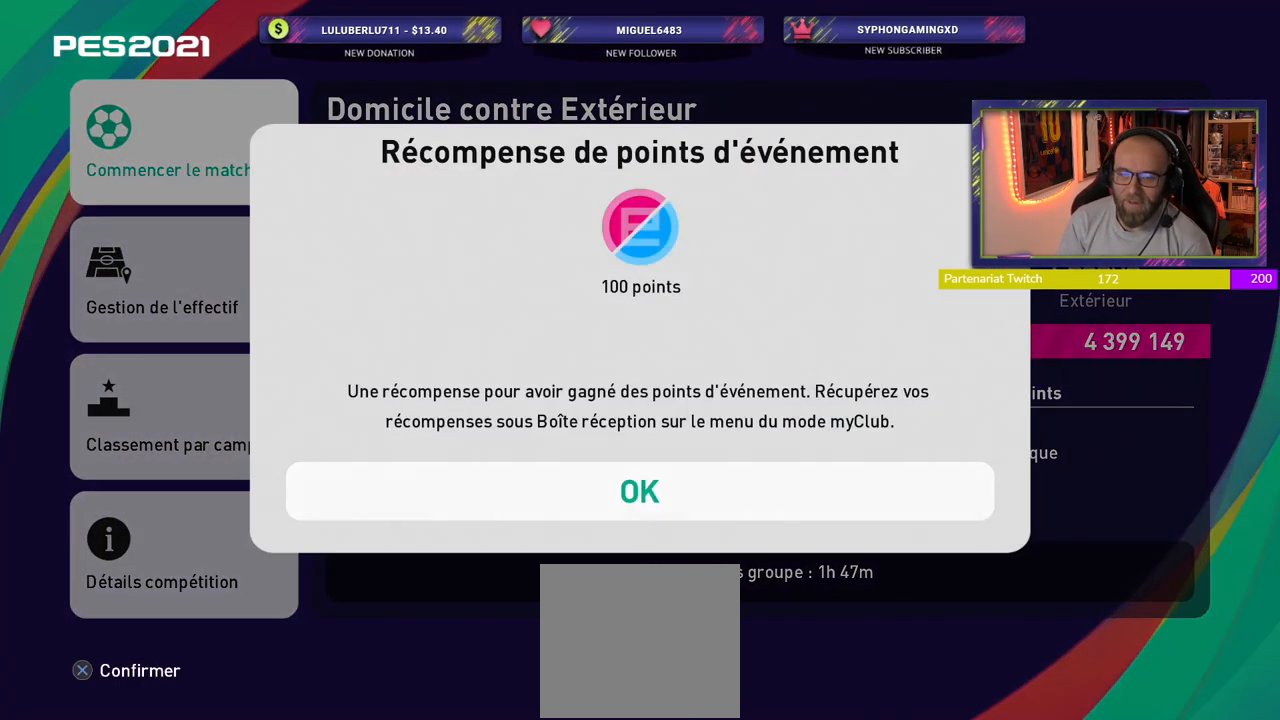
{"buttons": [], "left_stick": "center", "right_stick": "center", "events": [[120, "CROSS", "up"]]}
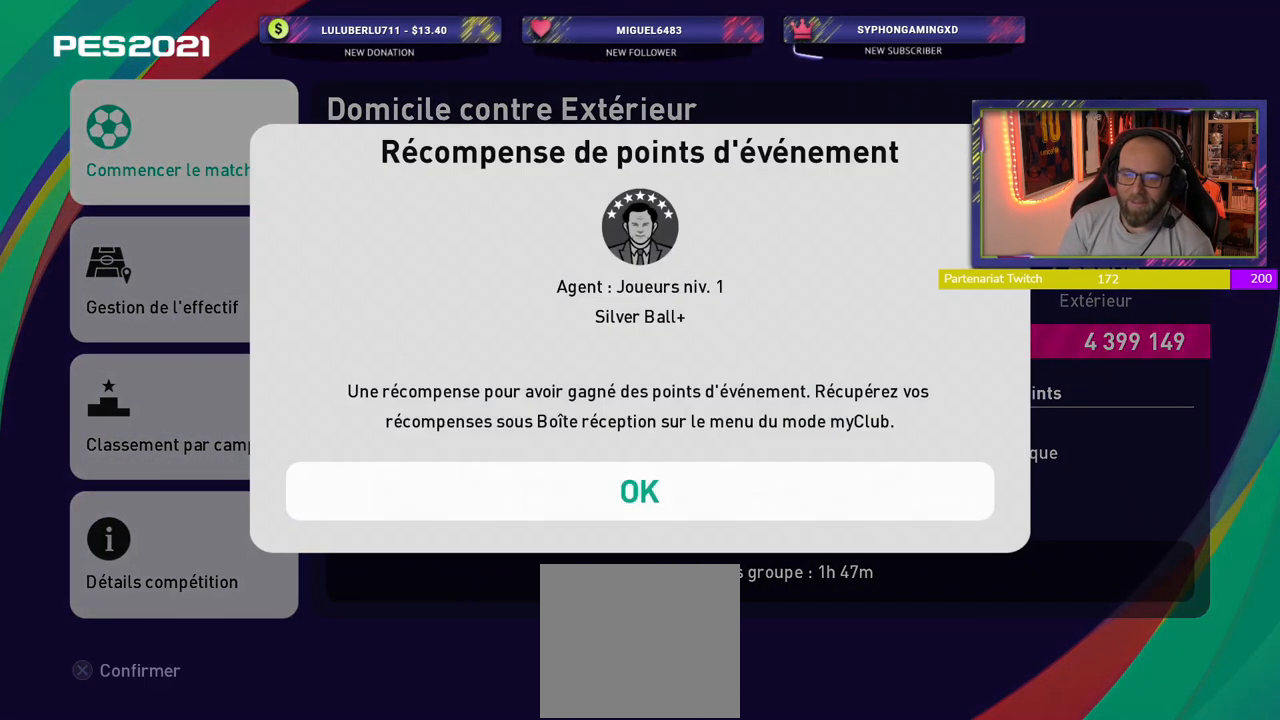
{"buttons": [], "left_stick": "center", "right_stick": "center", "events": [[240, "CROSS", "down"], [400, "CROSS", "up"]]}
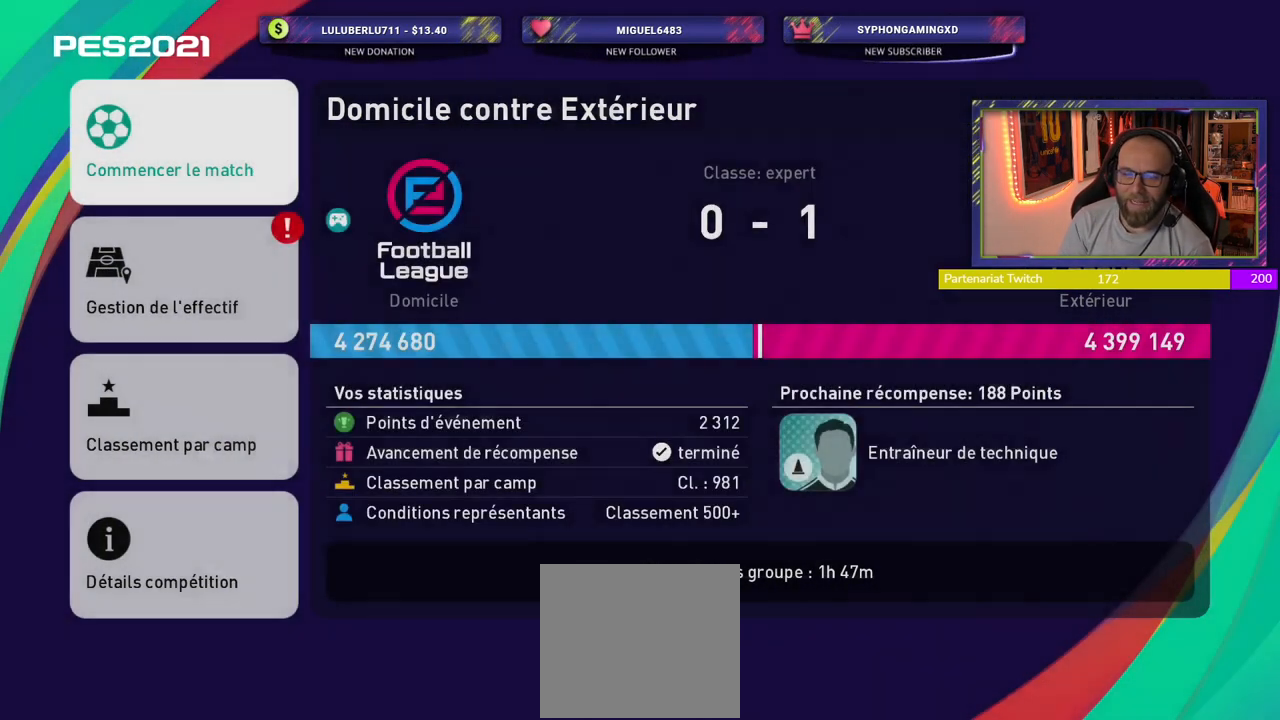
{"buttons": ["CROSS"], "left_stick": "center", "right_stick": "center", "events": [[460, "CROSS", "down"]]}
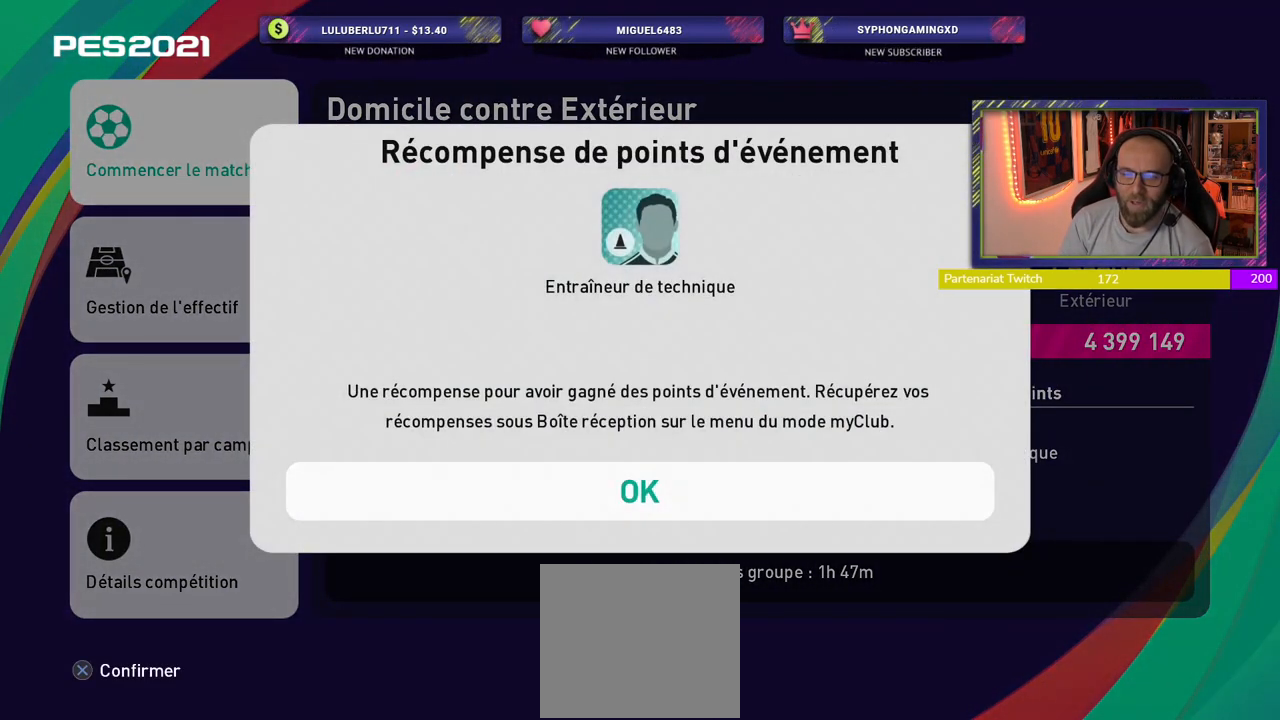
{"buttons": [], "left_stick": "center", "right_stick": "center", "events": [[120, "CROSS", "up"]]}
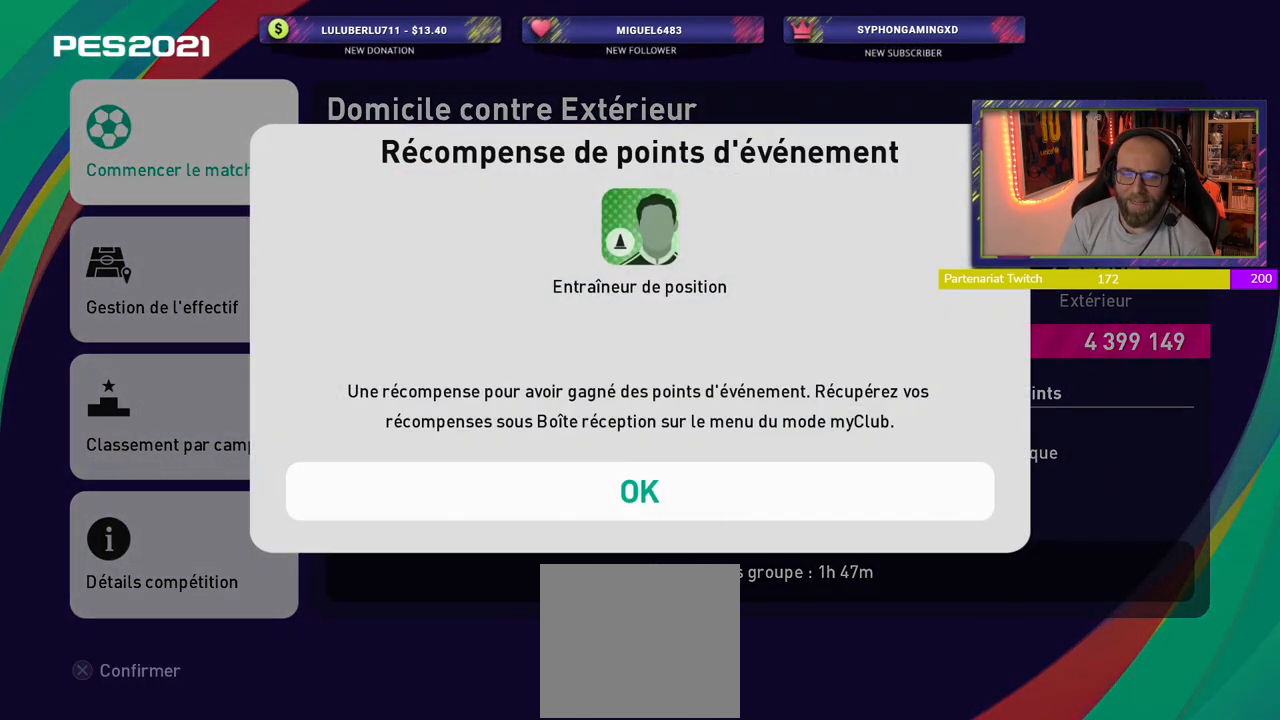
{"buttons": [], "left_stick": "center", "right_stick": "center", "events": [[60, "CROSS", "down"], [120, "CROSS", "up"]]}
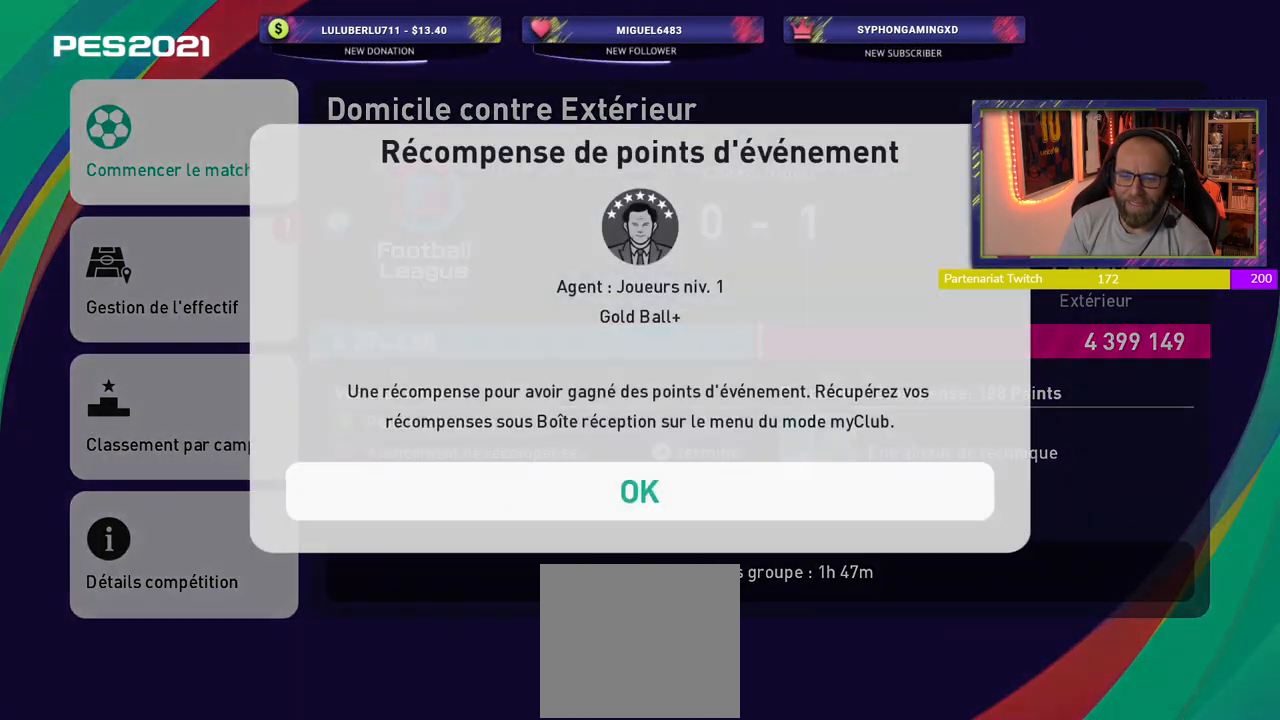
{"buttons": [], "left_stick": "center", "right_stick": "center", "events": [[260, "CROSS", "down"], [400, "CROSS", "up"]]}
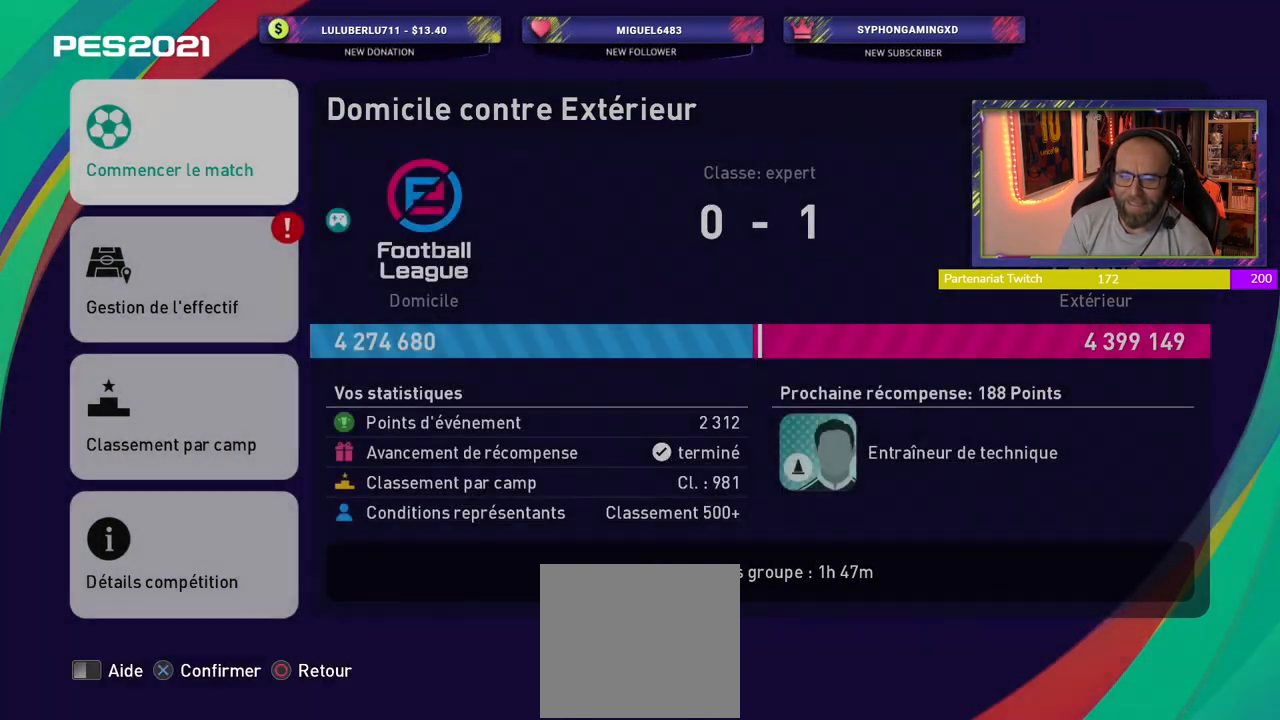
{"buttons": ["CROSS"], "left_stick": "center", "right_stick": "center", "events": [[440, "CROSS", "down"]]}